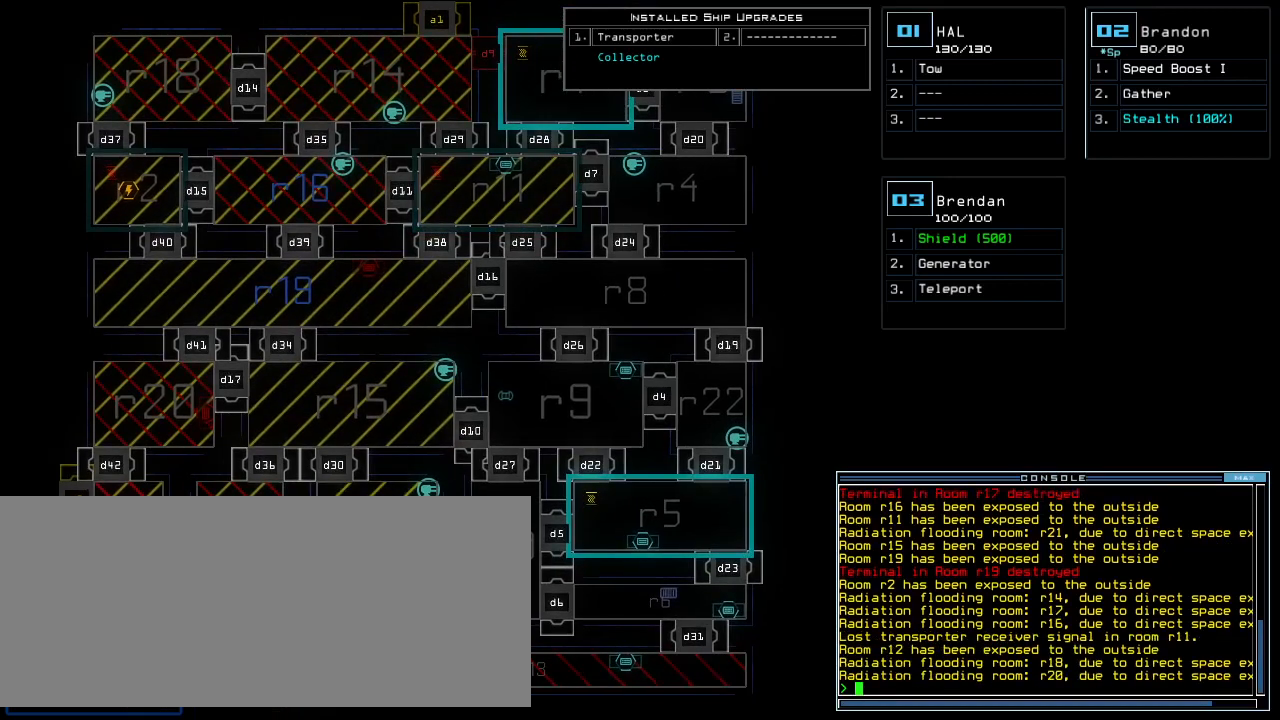
Gameplay with keyboard; each line is a JSON object with the keys held at the frame after it. "events" lists presses ("down") and releases ("up") of ".", "0", "1", "2", "3", "4", "5", "6", "7", "8", "9", "a", "b", "backspace", "c", "caps_lock", "comma", "ctrl_l", "ctrl_r", "d", "down", "e", "equals", "escape", "f", "f5", "g", "h", "i", "j", "k", "l", "left", "m", "minus", "n", "o", "p", "q", "quote", "r", "return", "right", "s", "semicolon", "shift_l", "shift_r", "space", "t", "tab", "tilde", "u", "up", "v", "w", "x", "y" and "z" between this image and that frame as [ms after this image, input, new state], when the widget could be followed in between. No other keys are recorded. Mouse input is not recorded.
{"keys": [], "events": []}
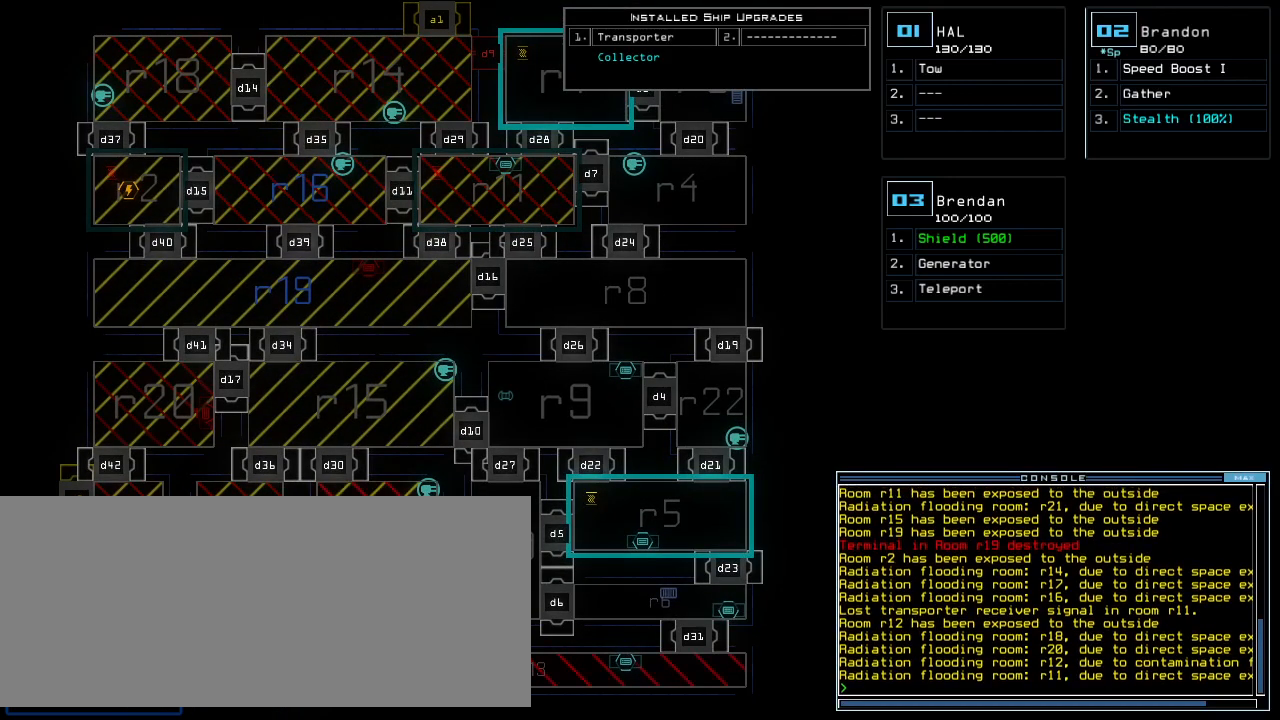
{"keys": [], "events": []}
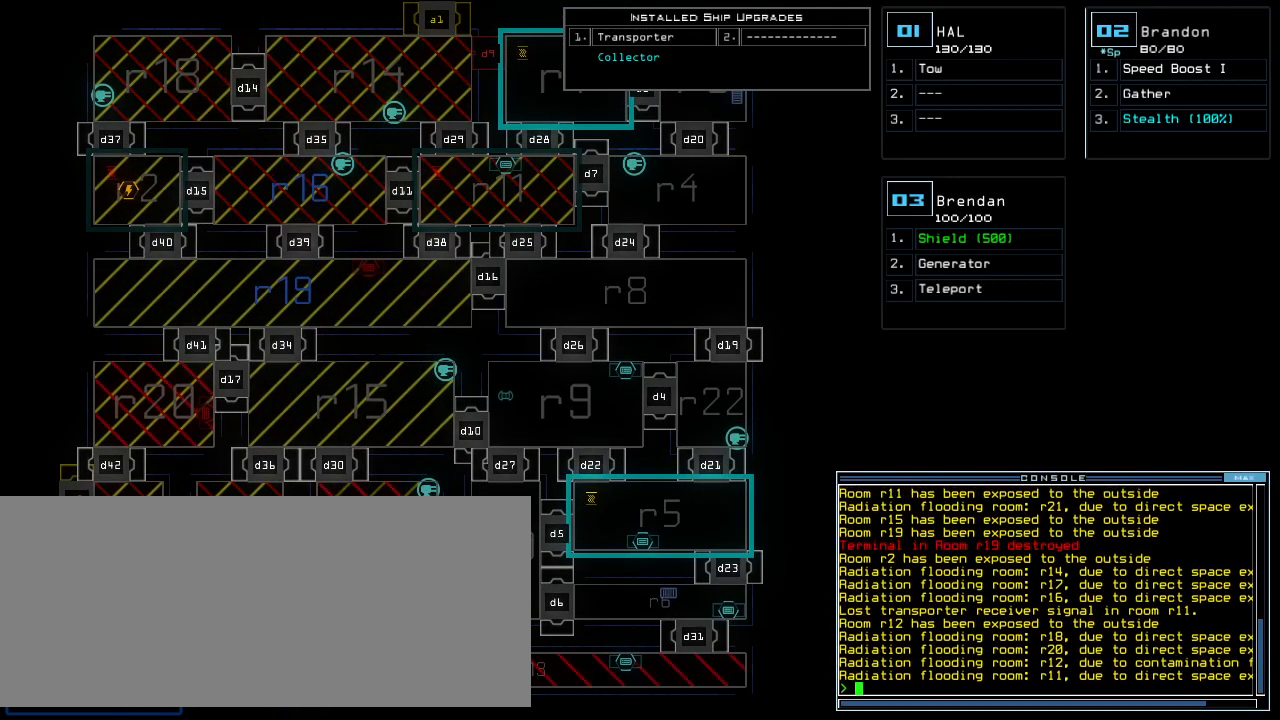
{"keys": [], "events": [[260, "up", "down"], [400, "up", "up"]]}
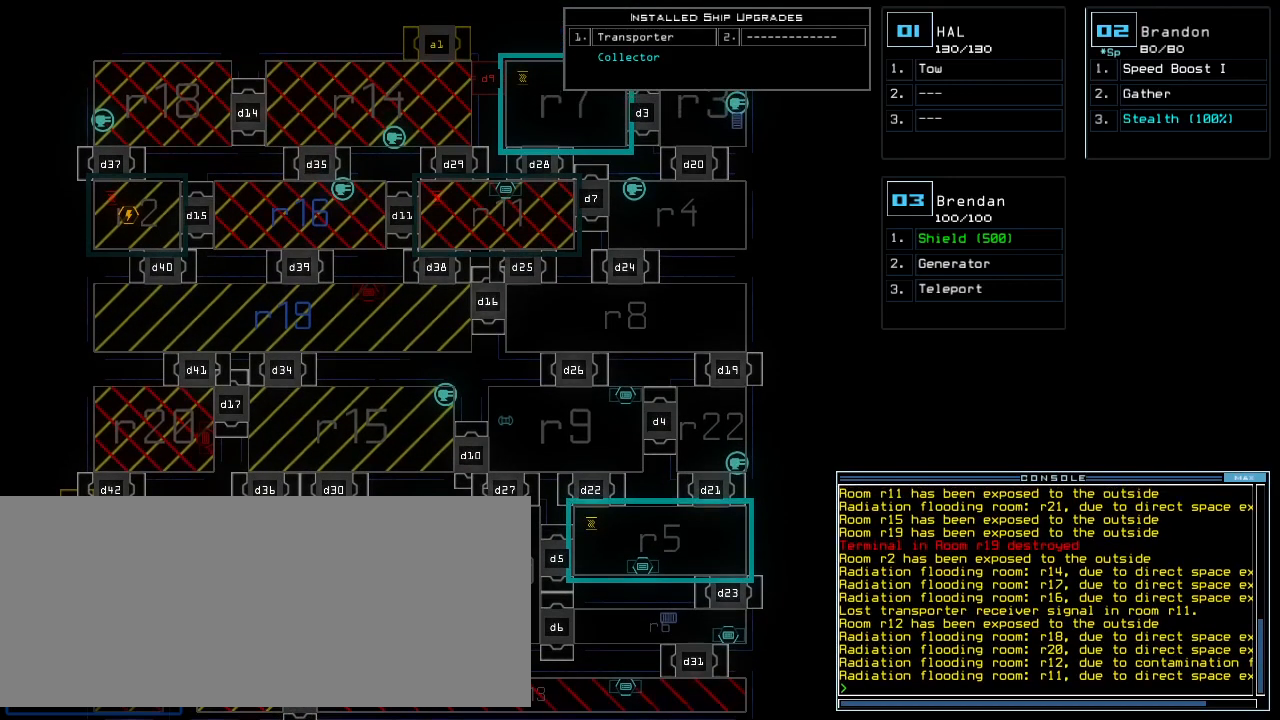
{"keys": ["left"], "events": [[440, "left", "down"]]}
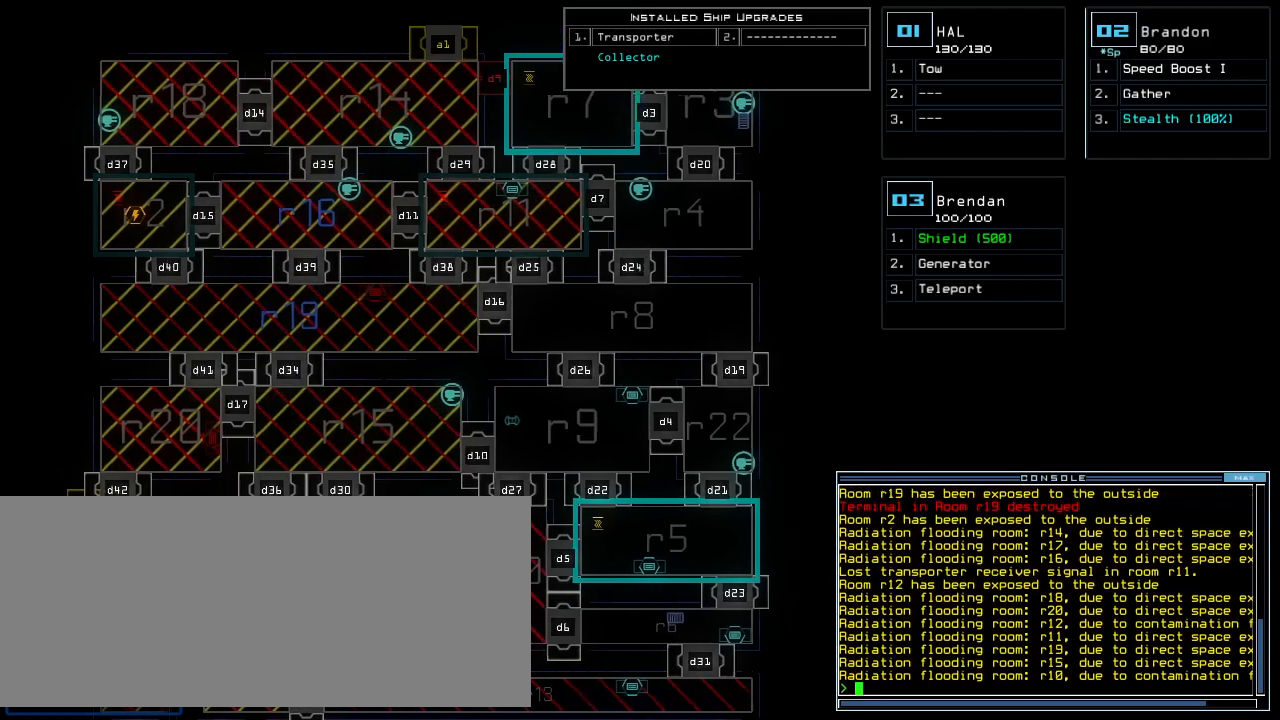
{"keys": ["down"]}
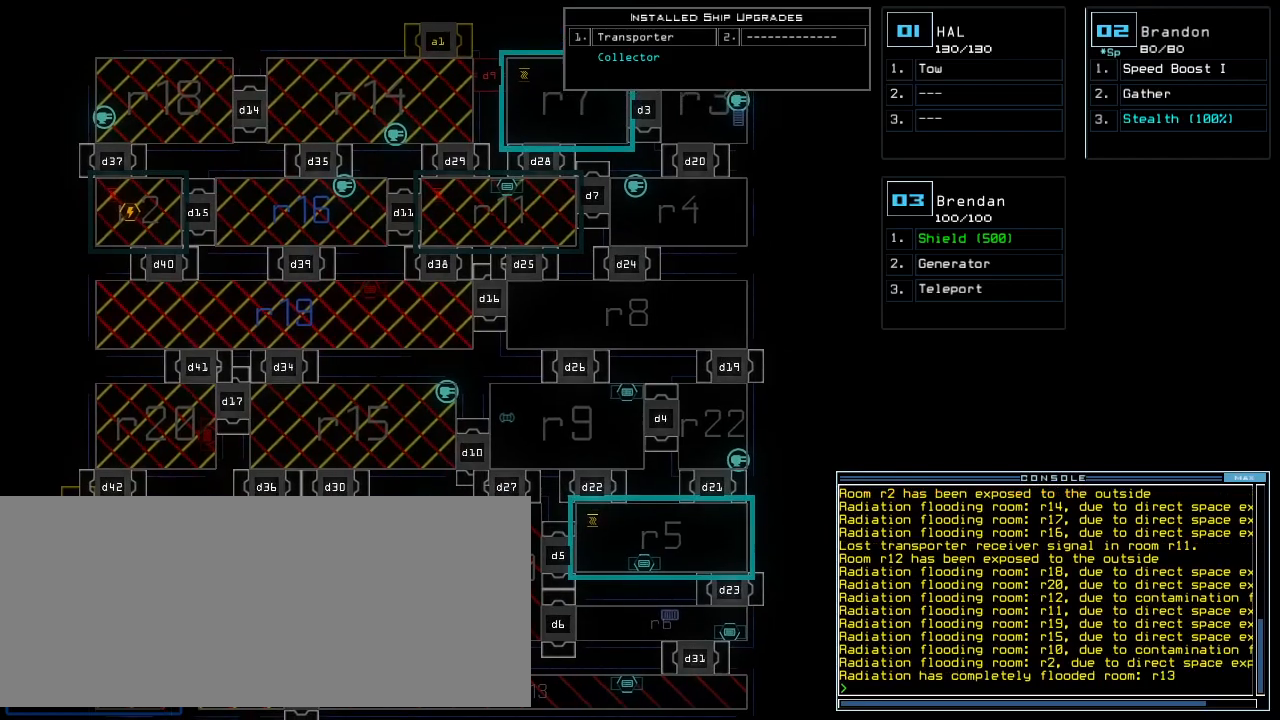
{"keys": [], "events": [[200, "down", "up"]]}
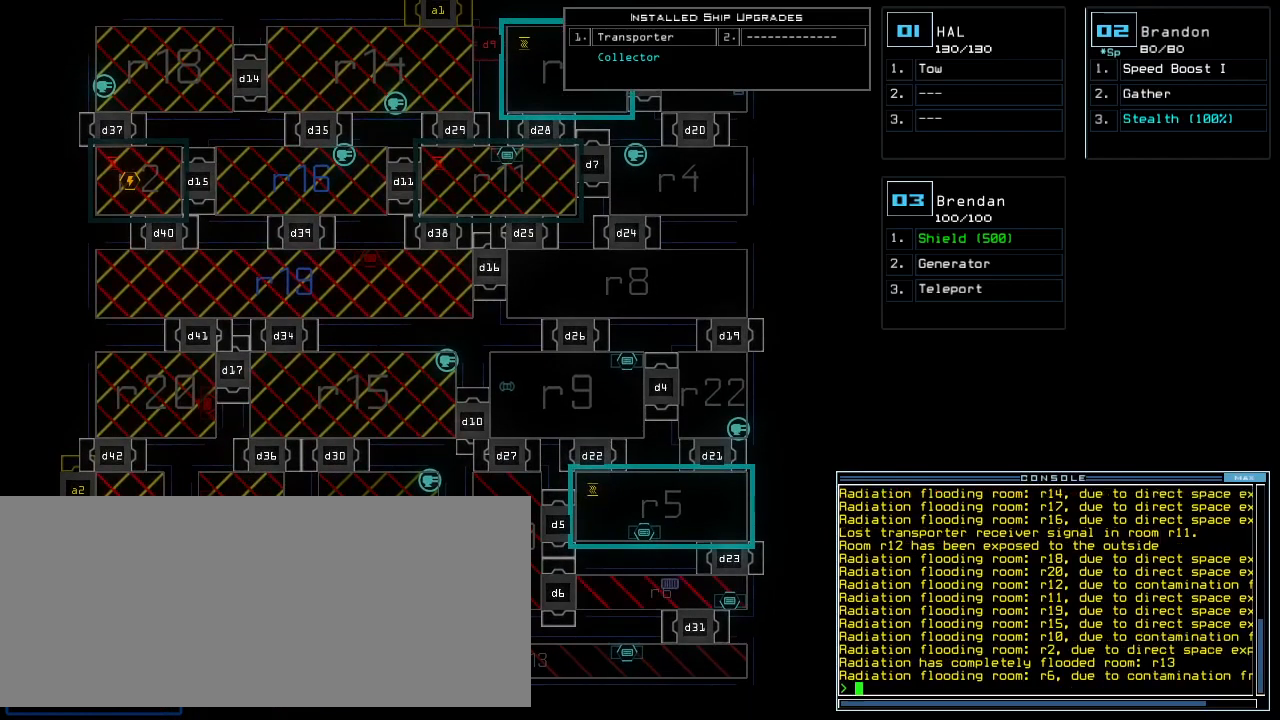
{"keys": ["right"], "events": [[500, "right", "down"]]}
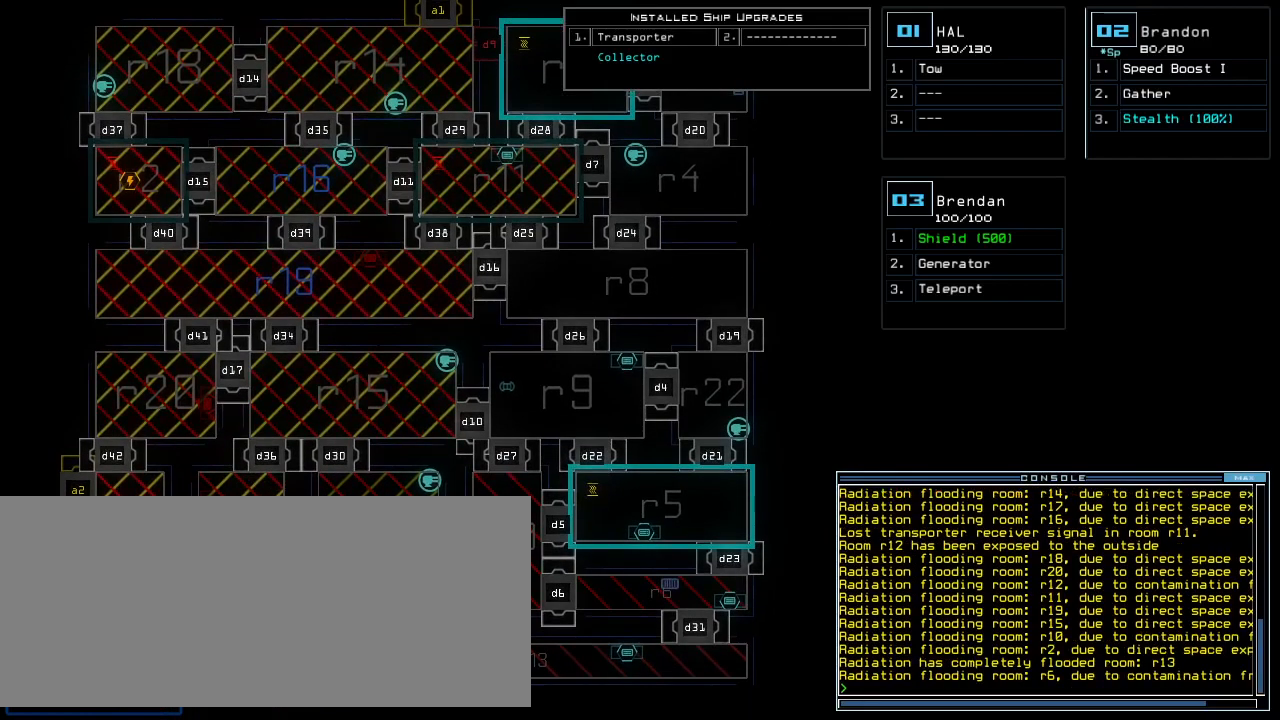
{"keys": [], "events": [[160, "right", "up"], [180, "up", "down"], [320, "up", "up"]]}
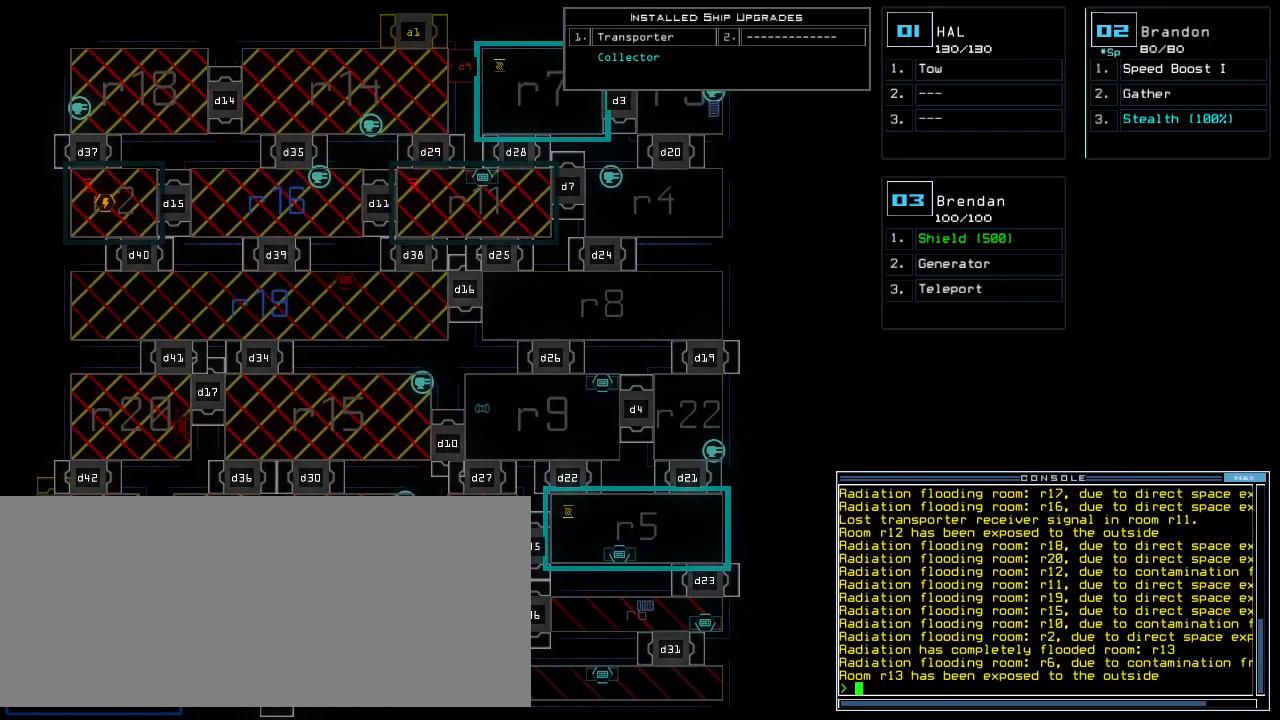
{"keys": [], "events": []}
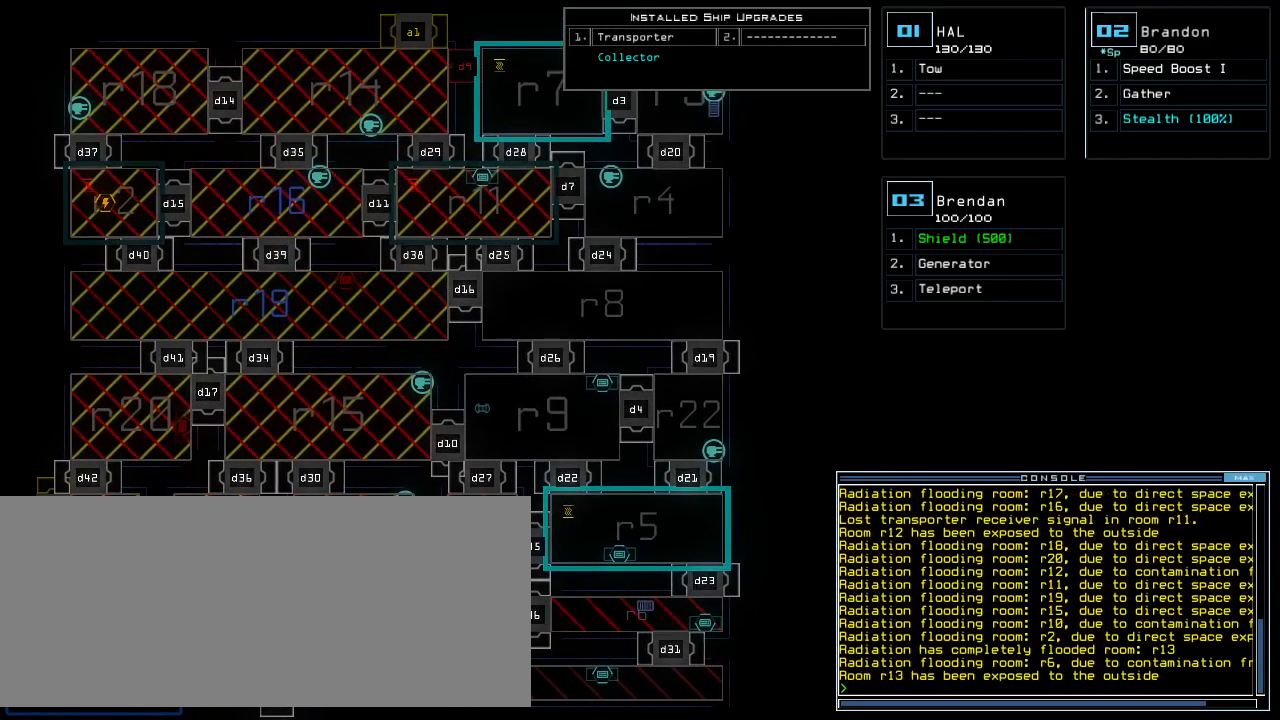
{"keys": [], "events": []}
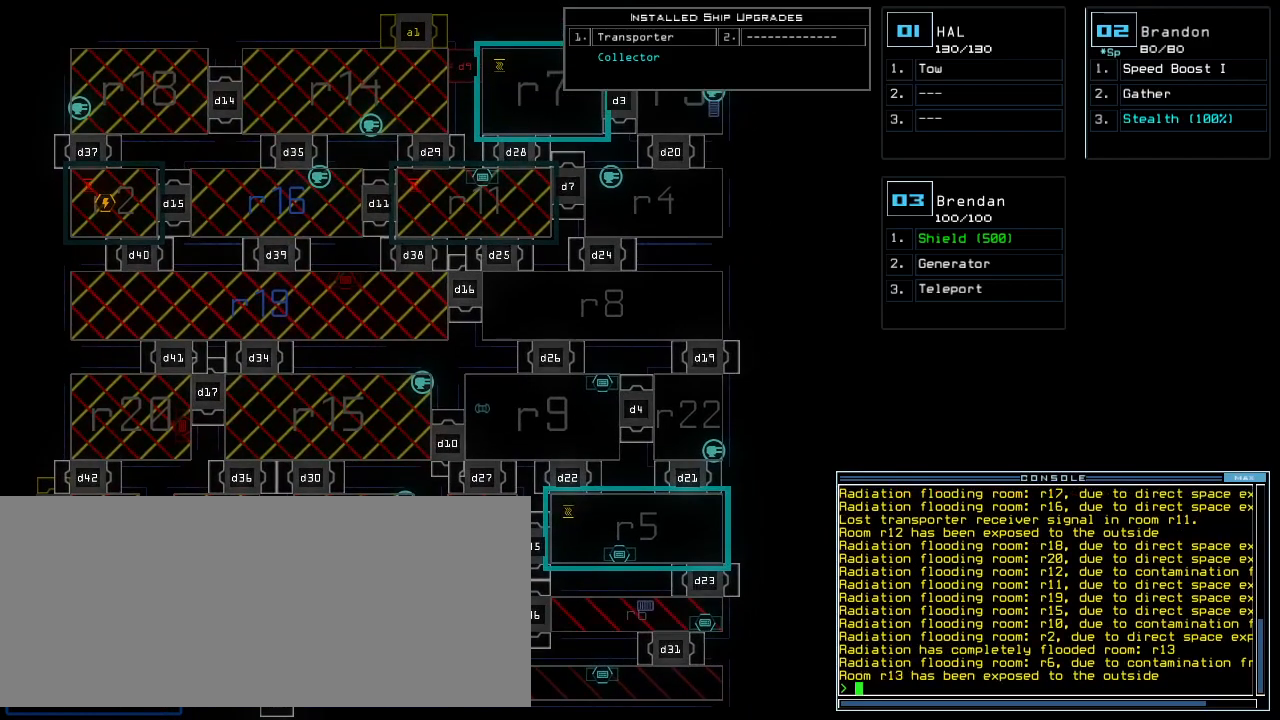
{"keys": [], "events": []}
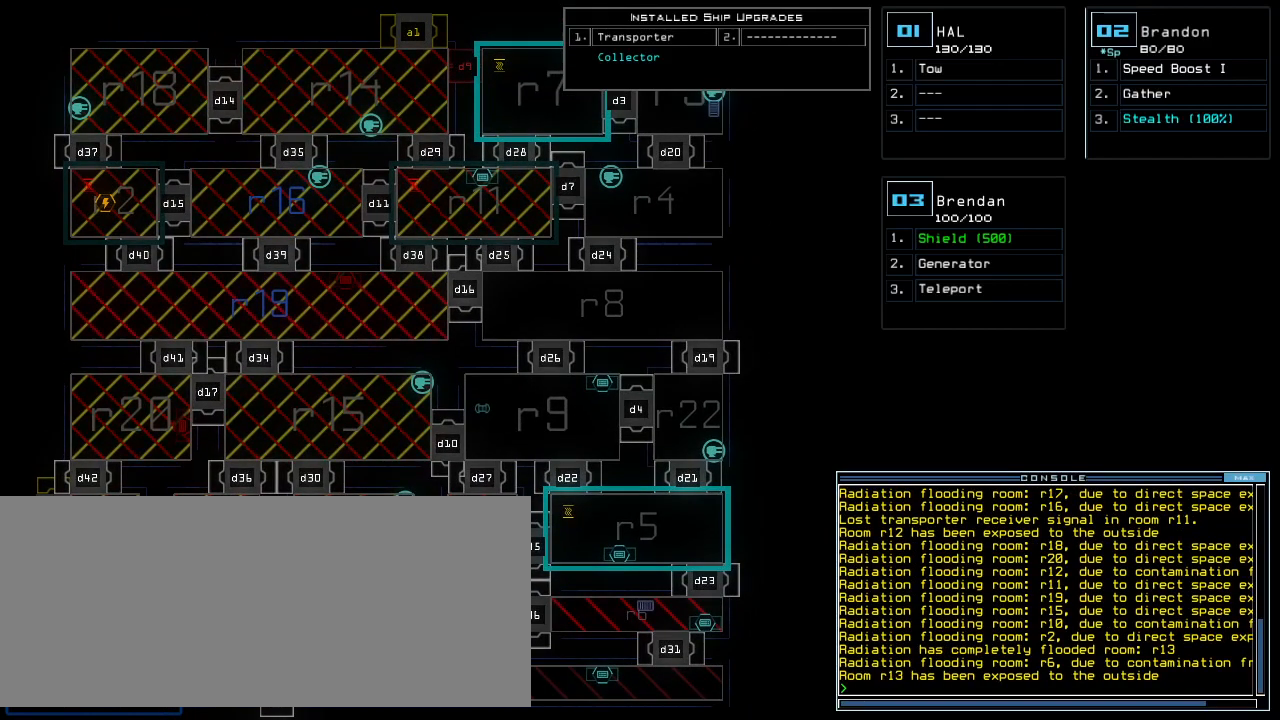
{"keys": ["right"], "events": [[40, "up", "down"], [120, "up", "up"], [440, "right", "down"]]}
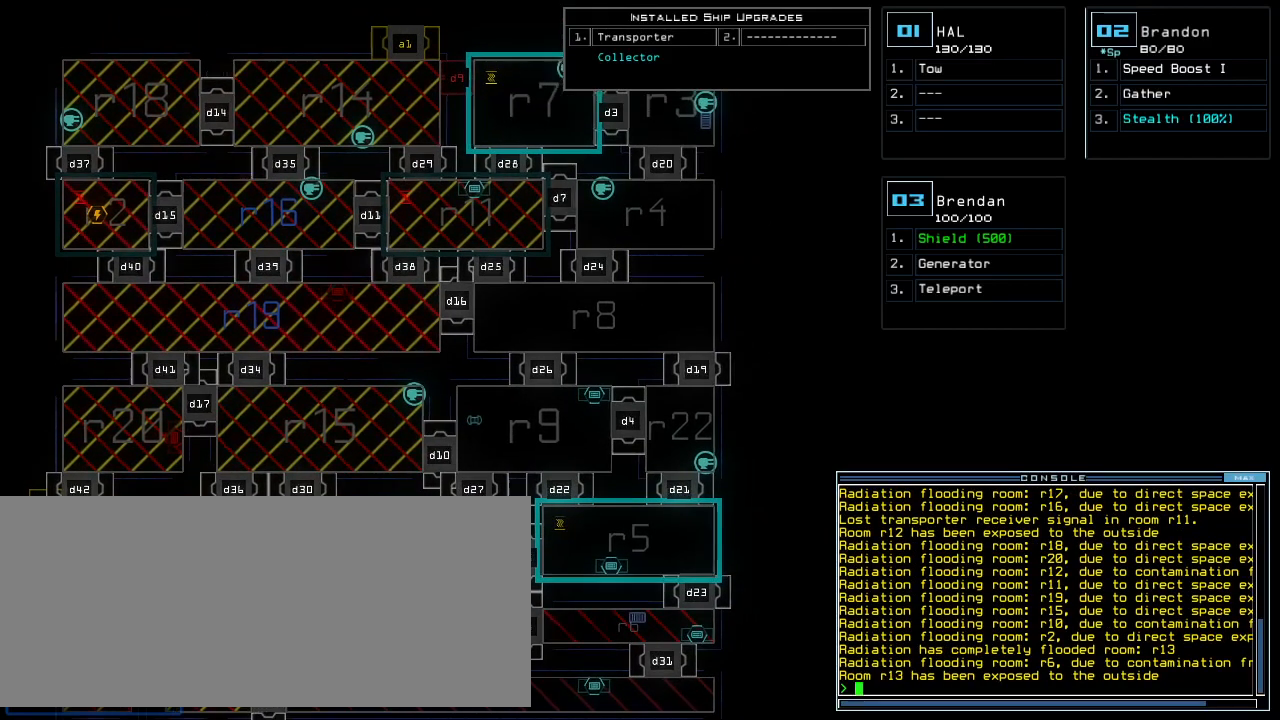
{"keys": ["left"]}
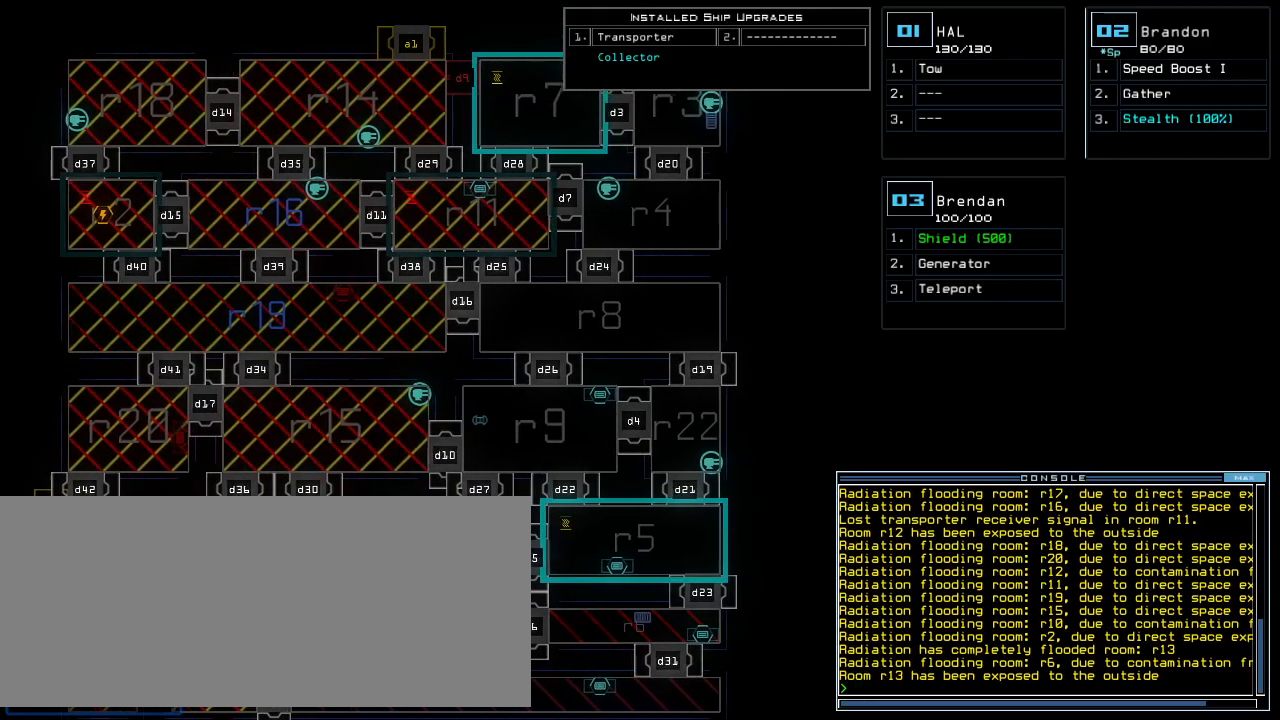
{"keys": []}